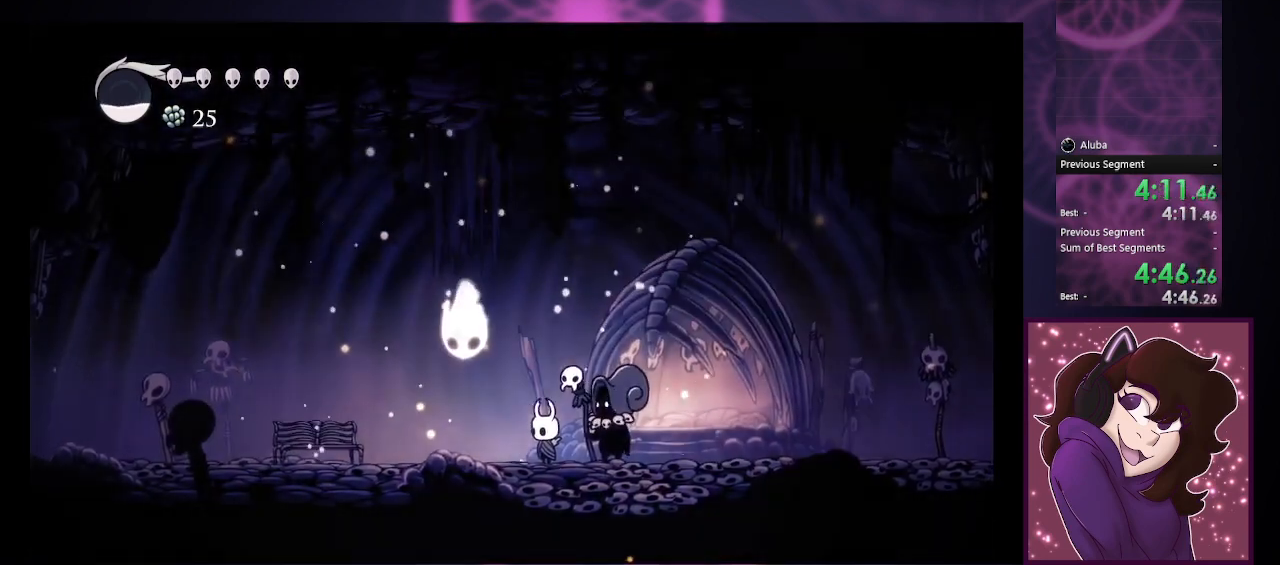
Gameplay with a controller (PlayStation layout); each line is a JSON object with the inputs held at the frame after it. "events" lists button and stick changes between this image and that frame as [ms after this image, input, new state], when the widget could be followed in between. Not read: right_stick.
{"buttons": ["CIRCLE"], "left_stick": "left", "events": [[233, "CIRCLE", "up"], [333, "CIRCLE", "down"]]}
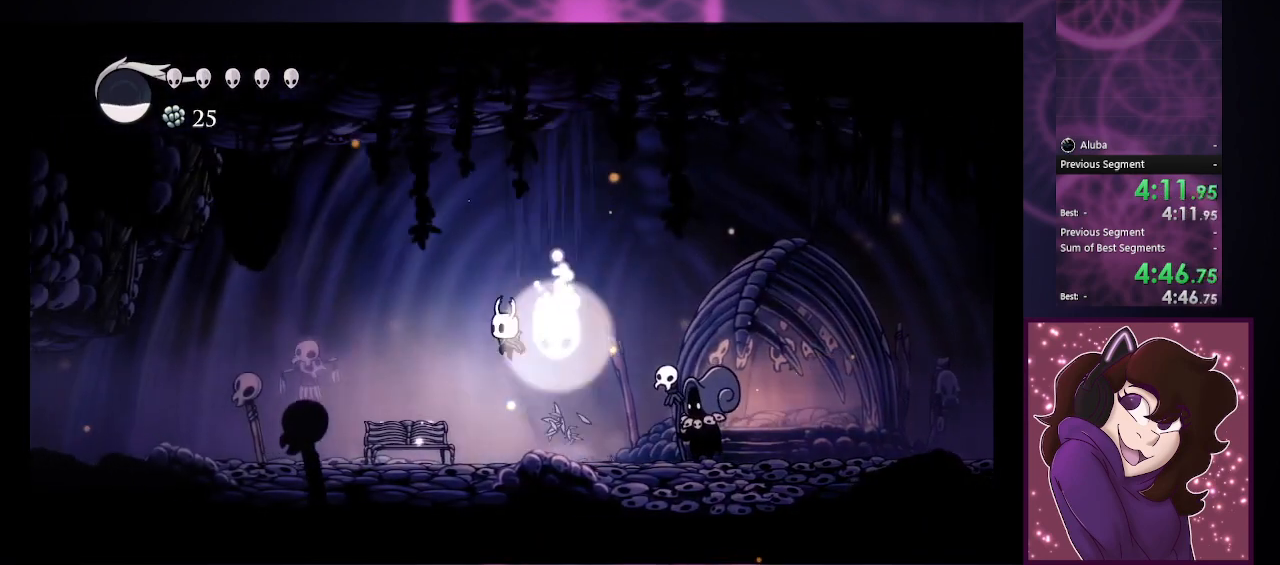
{"buttons": [], "left_stick": "center", "events": [[33, "left_stick", "up-right"], [300, "CIRCLE", "up"], [300, "left_stick", "center"]]}
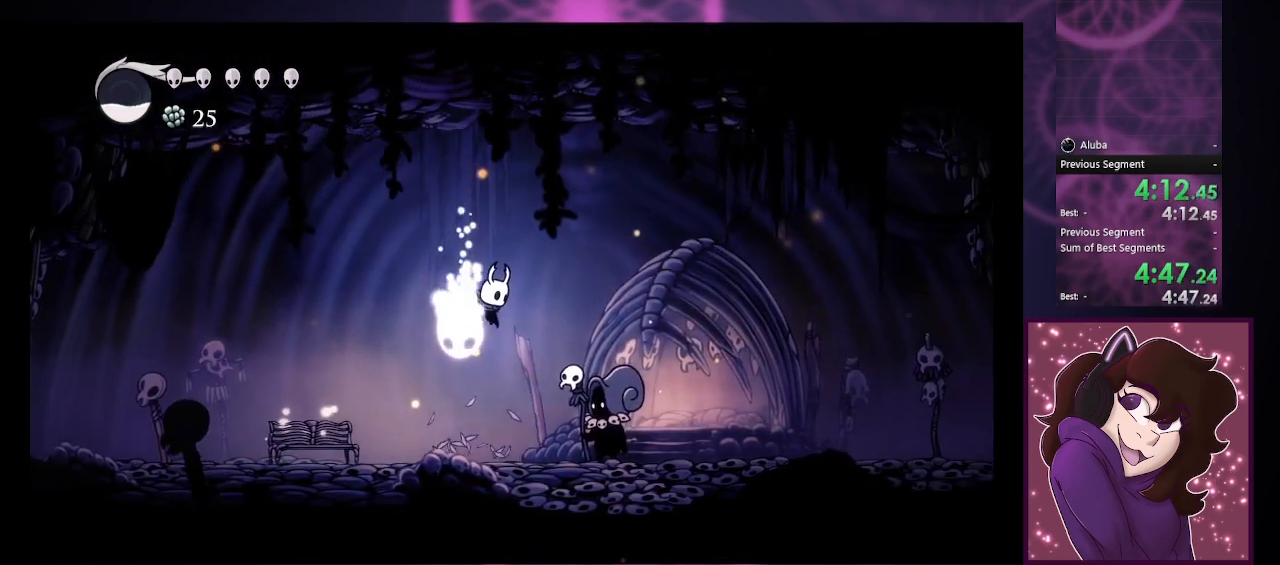
{"buttons": [], "left_stick": "center", "events": [[100, "left_stick", "left"], [333, "left_stick", "center"]]}
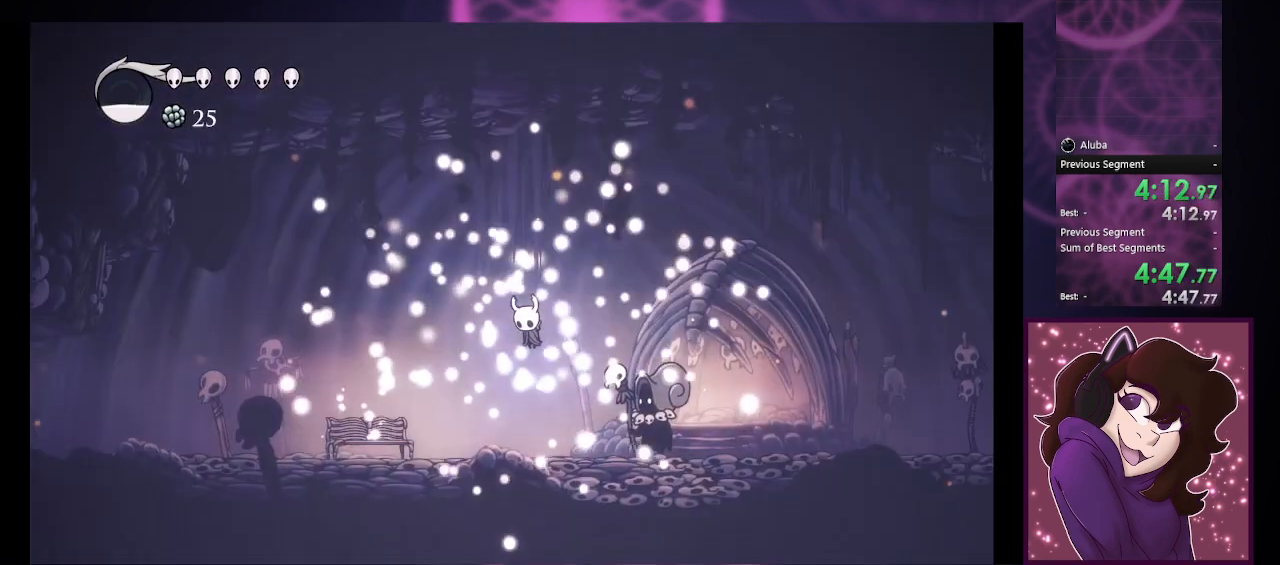
{"buttons": [], "left_stick": "center", "events": []}
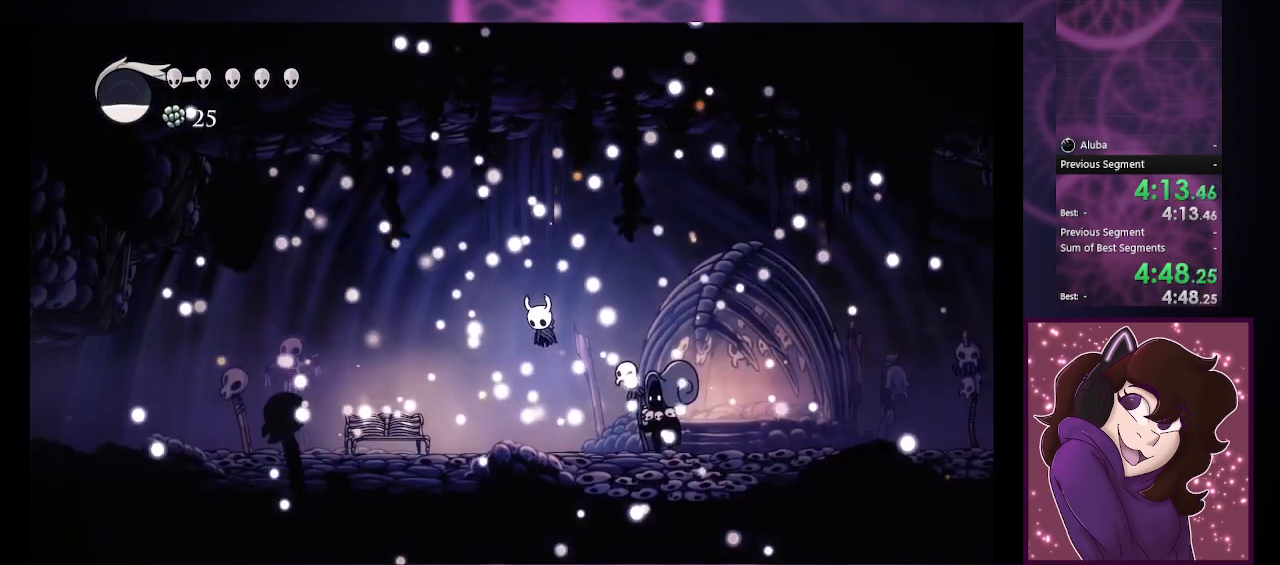
{"buttons": [], "left_stick": "center", "events": []}
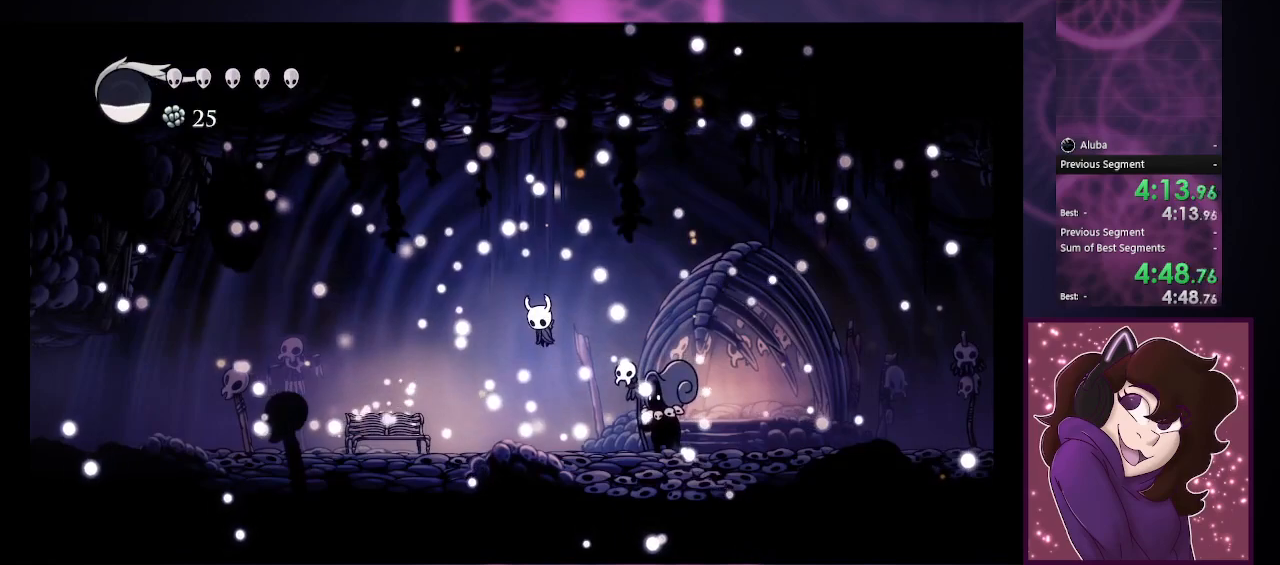
{"buttons": [], "left_stick": "center", "events": []}
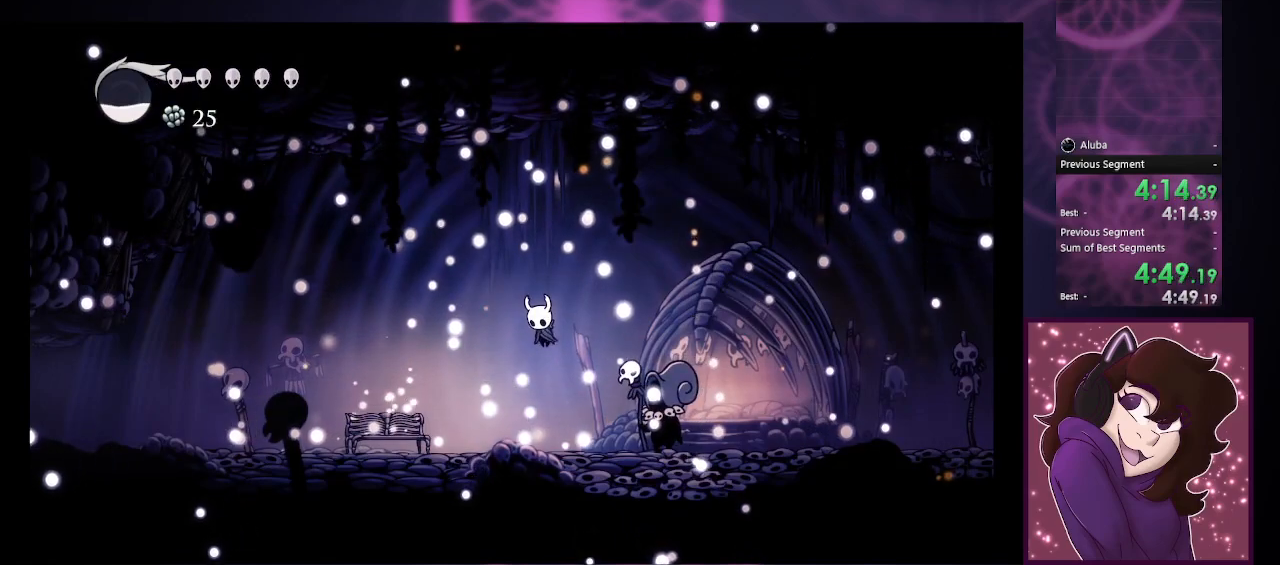
{"buttons": [], "left_stick": "center", "events": []}
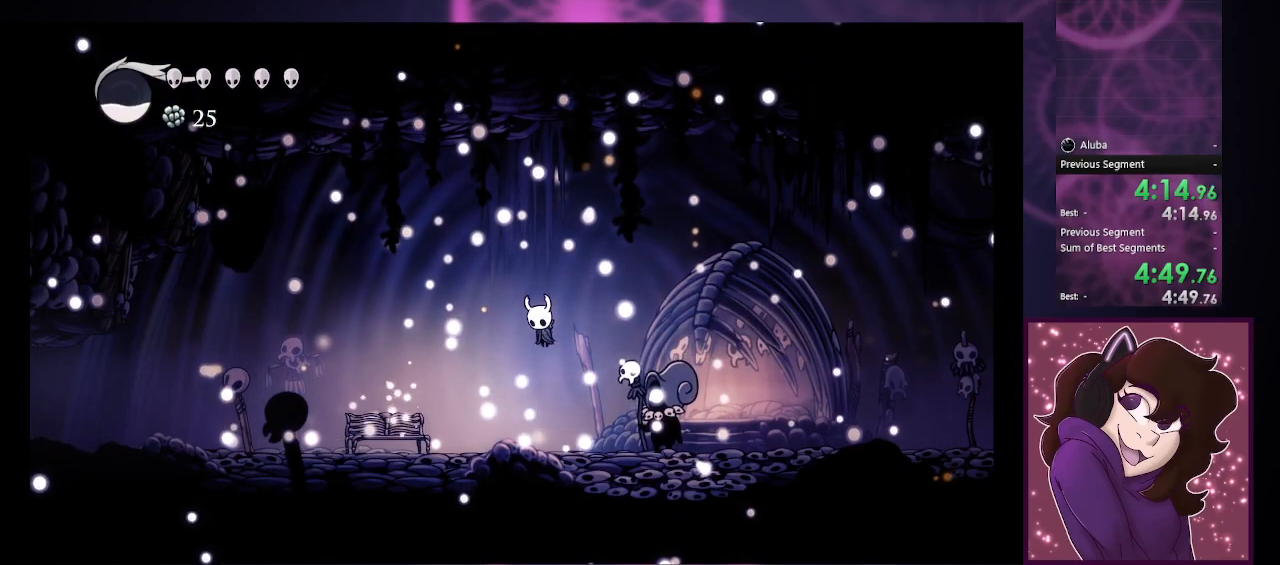
{"buttons": [], "left_stick": "center", "events": []}
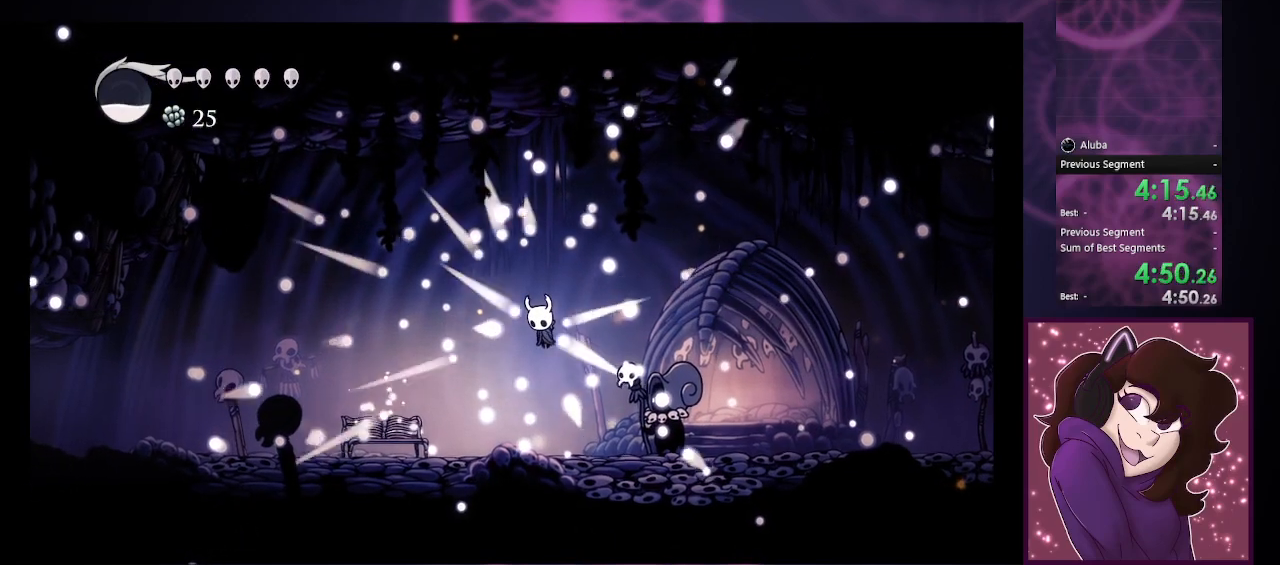
{"buttons": [], "left_stick": "center", "events": []}
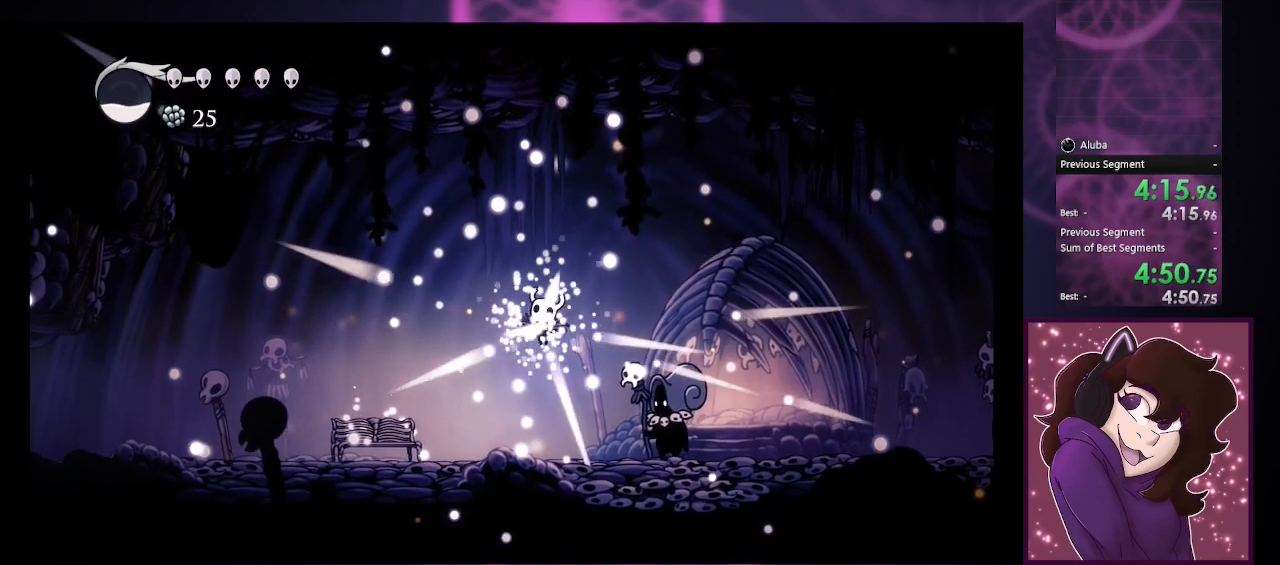
{"buttons": [], "left_stick": "right", "events": [[200, "left_stick", "right"]]}
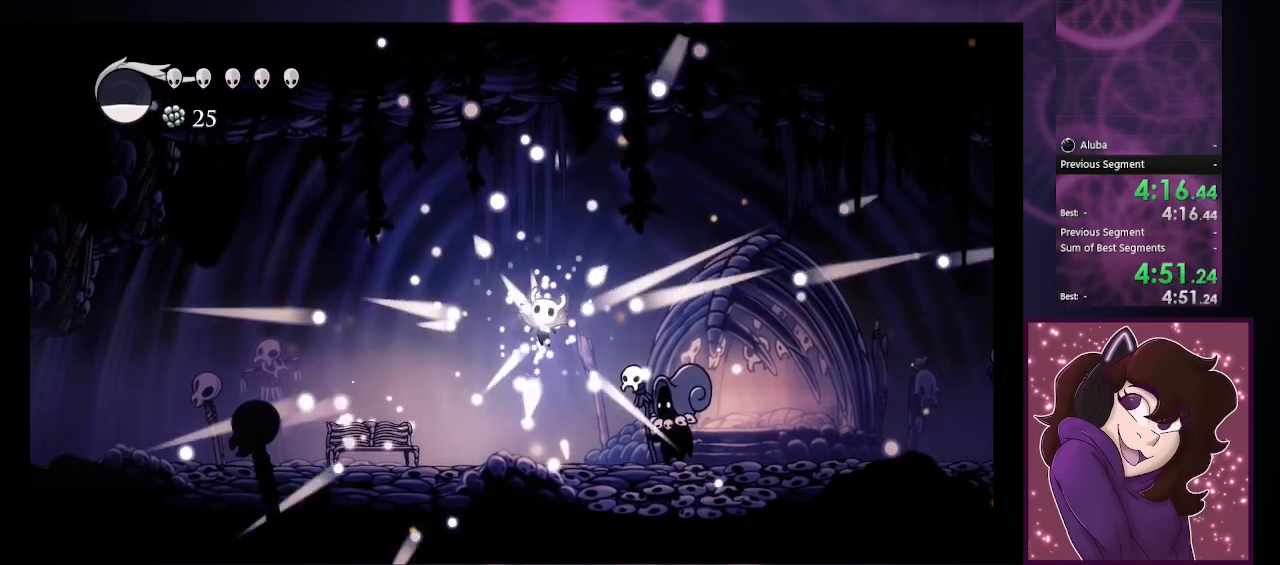
{"buttons": [], "left_stick": "right", "events": []}
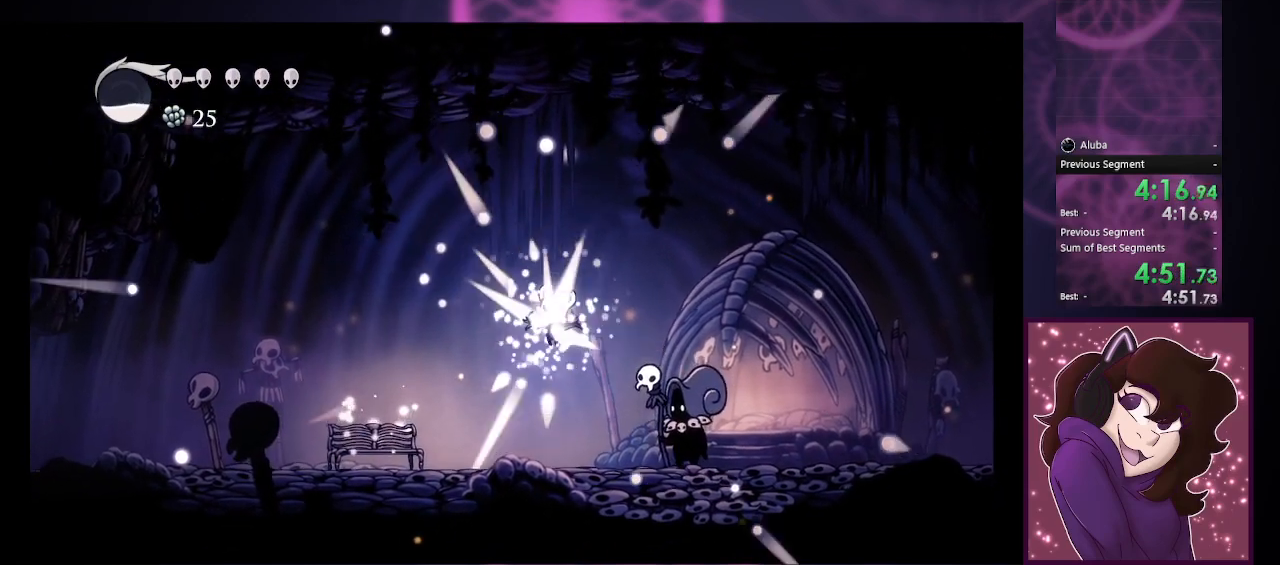
{"buttons": [], "left_stick": "right", "events": []}
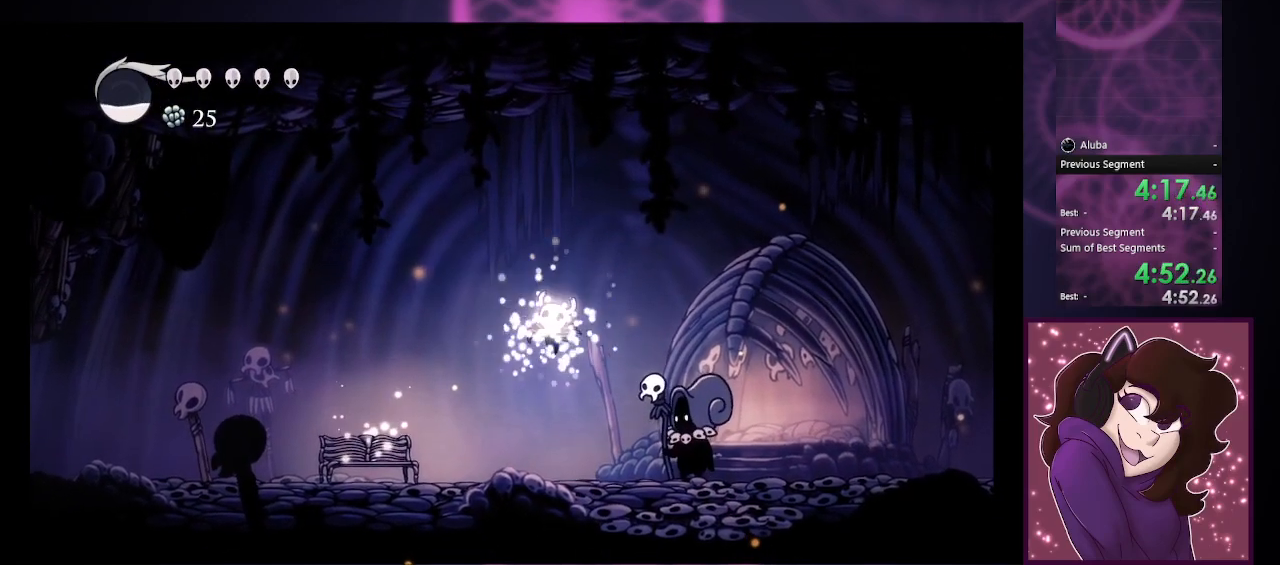
{"buttons": [], "left_stick": "right", "events": []}
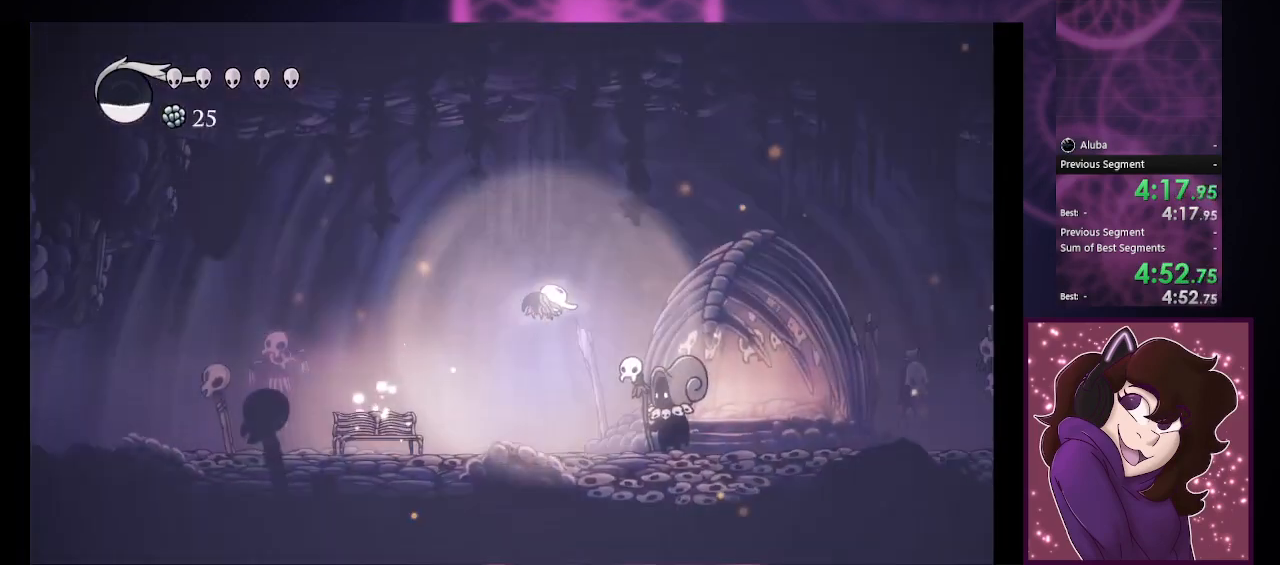
{"buttons": [], "left_stick": "right", "events": []}
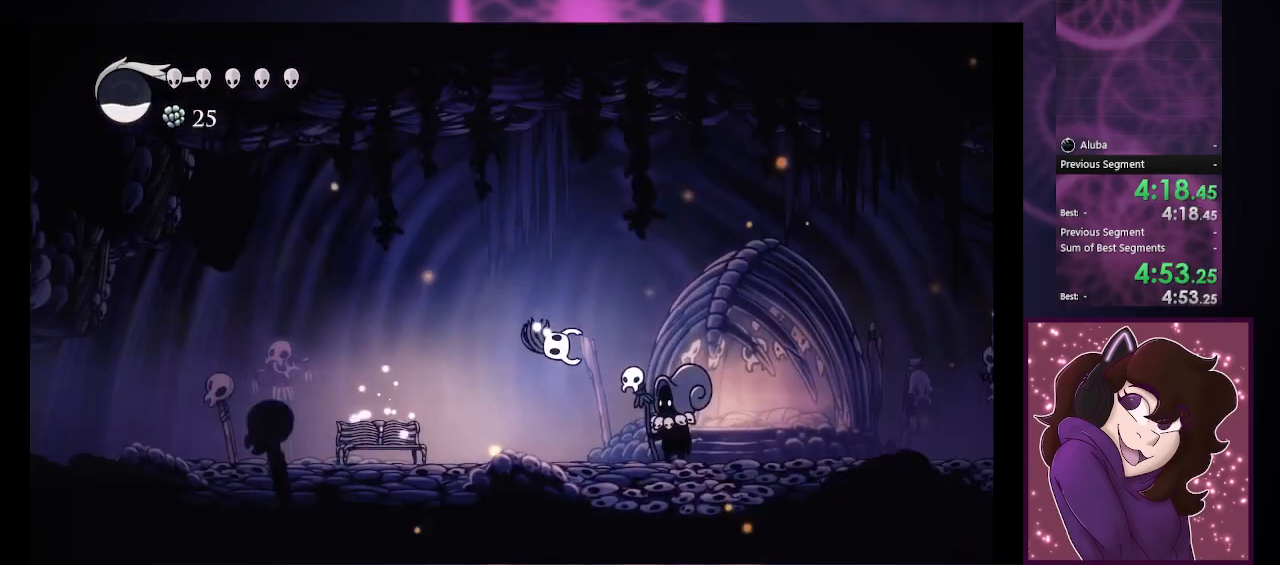
{"buttons": [], "left_stick": "right", "events": []}
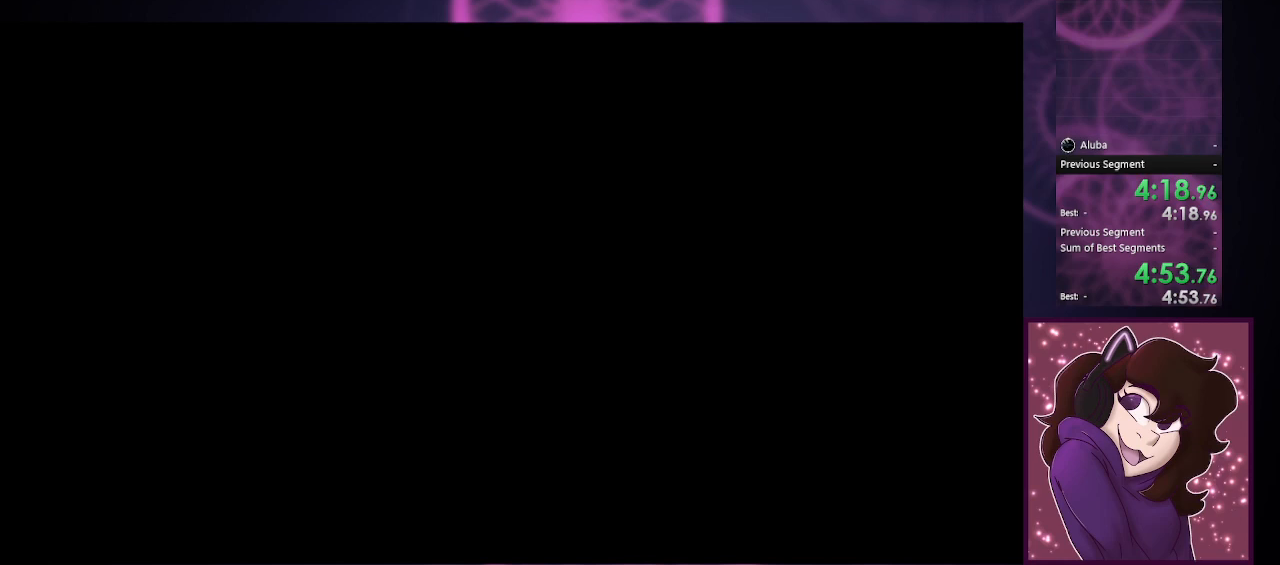
{"buttons": [], "left_stick": "right", "events": []}
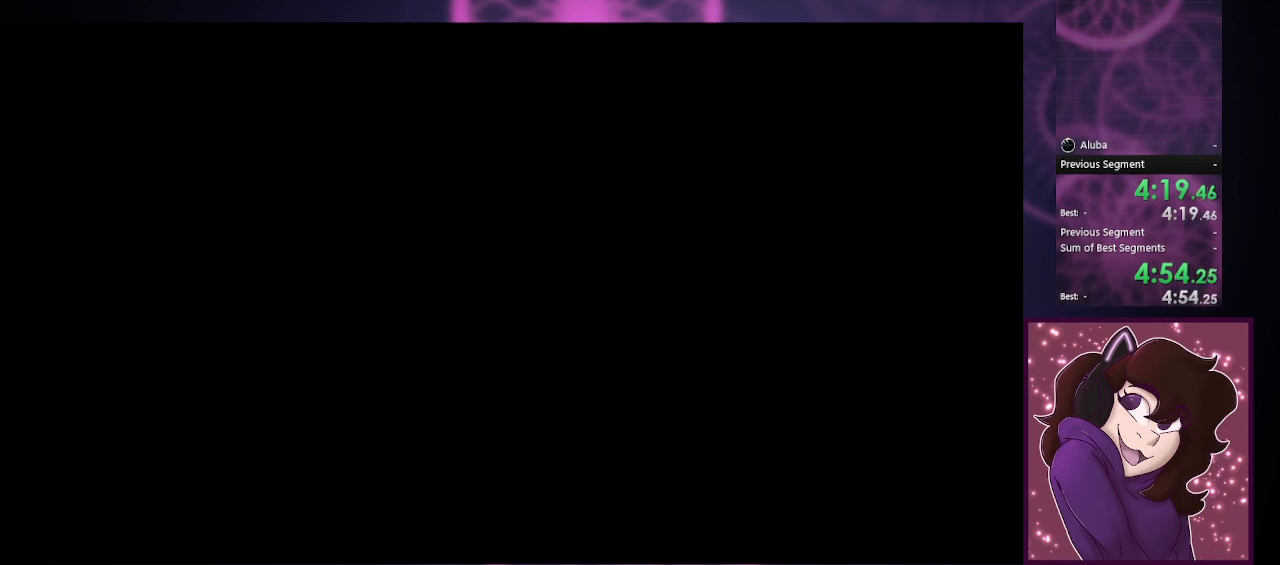
{"buttons": [], "left_stick": "right", "events": []}
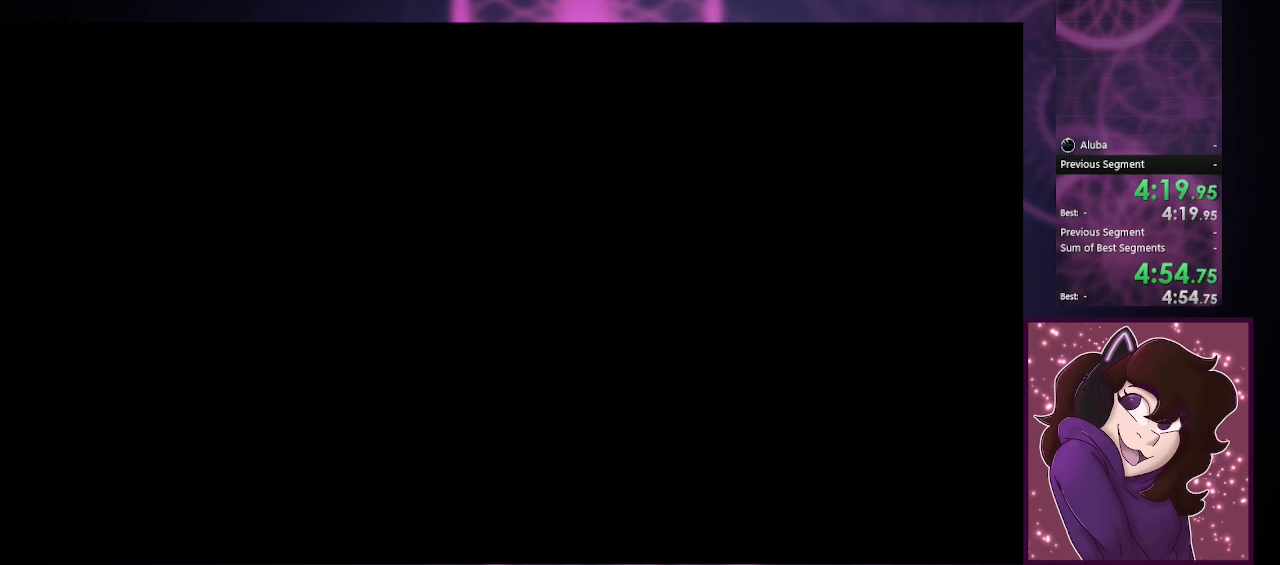
{"buttons": [], "left_stick": "right", "events": []}
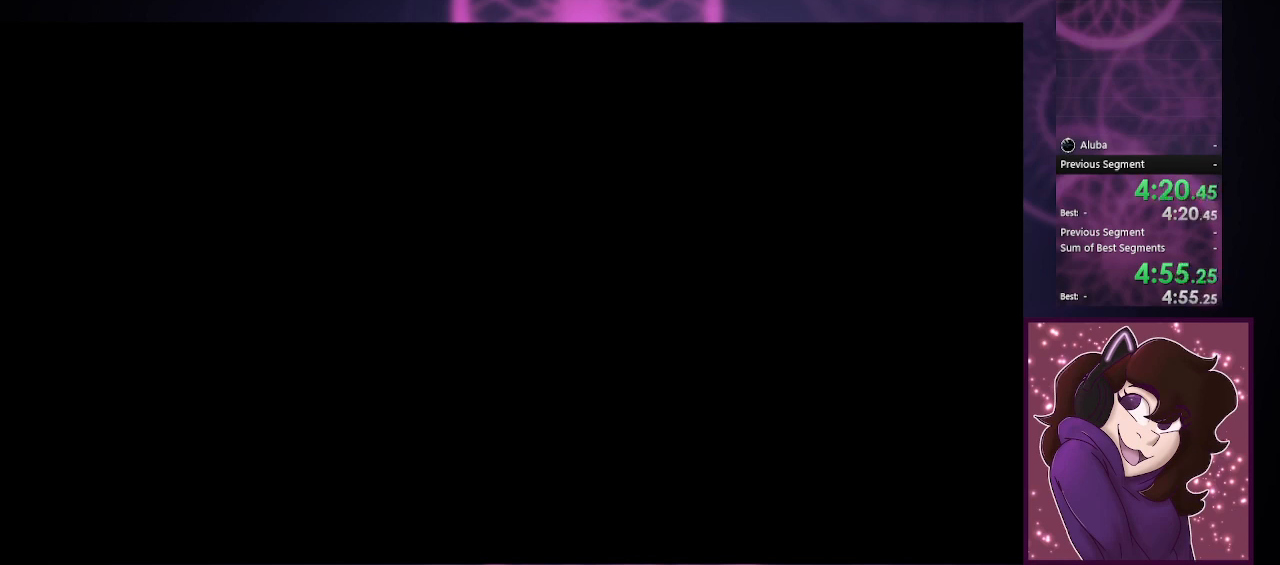
{"buttons": [], "left_stick": "right", "events": []}
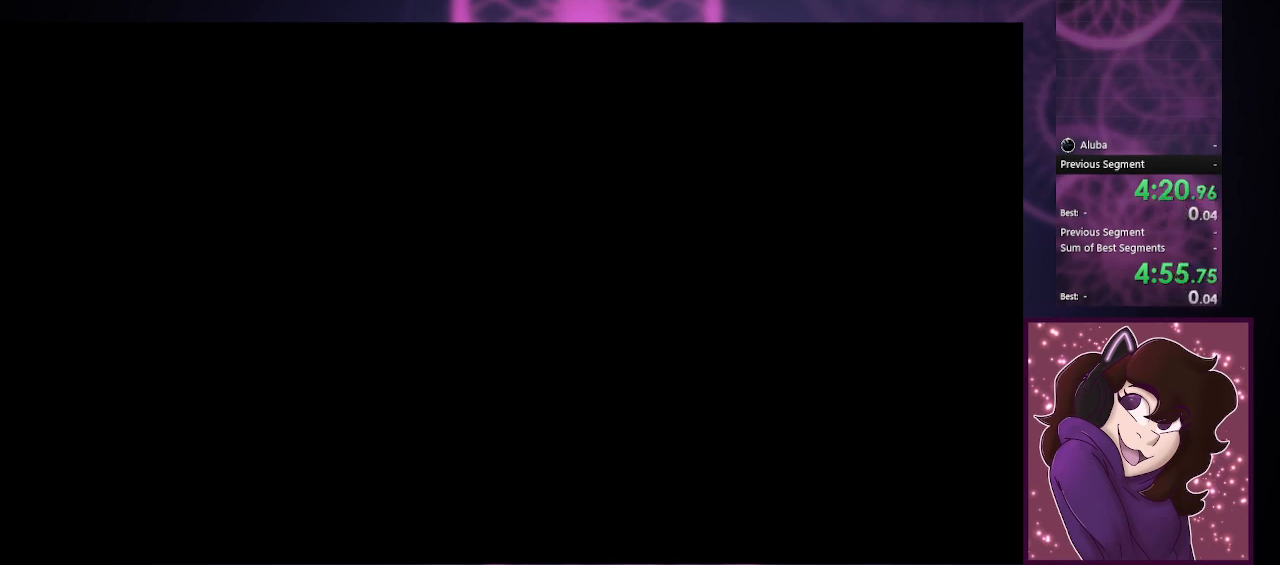
{"buttons": [], "left_stick": "right", "events": []}
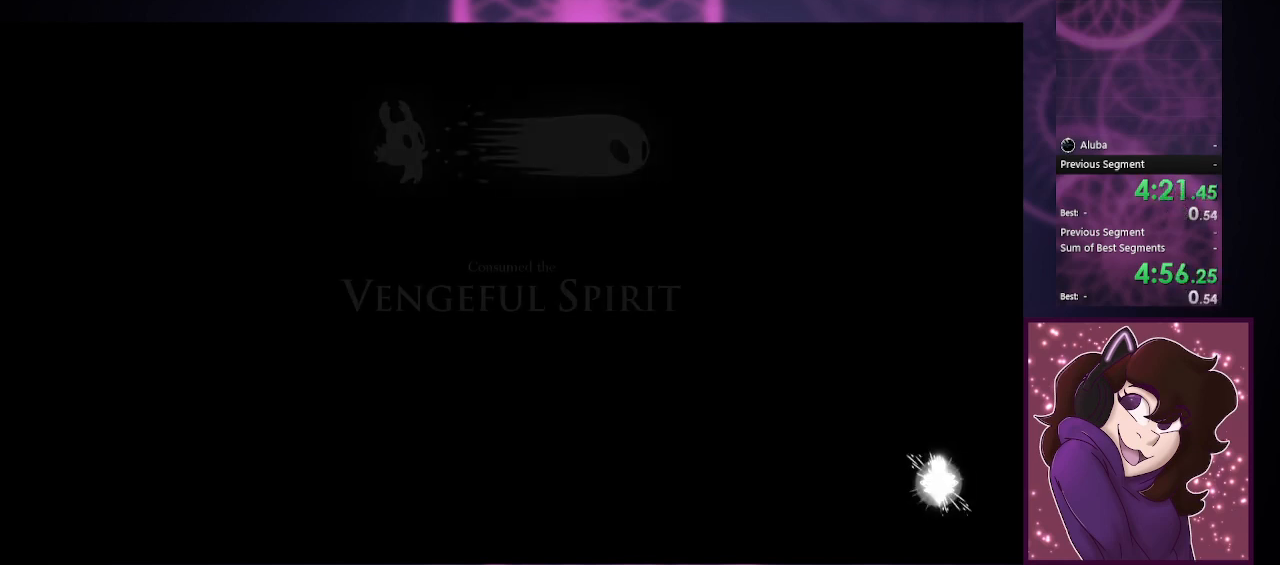
{"buttons": [], "left_stick": "right", "events": []}
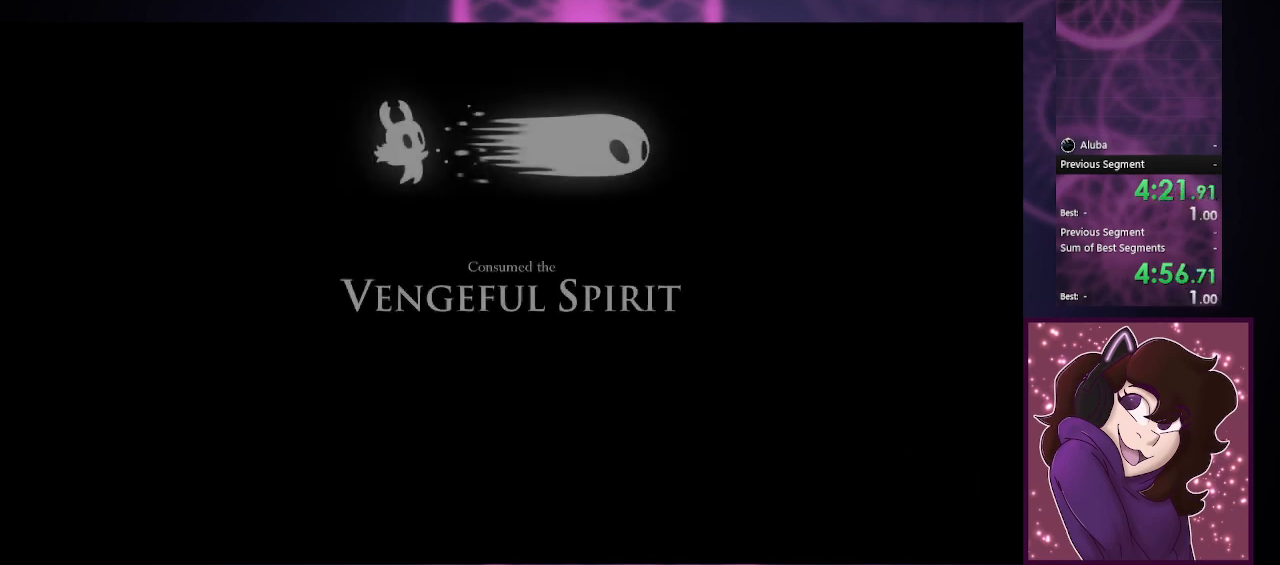
{"buttons": [], "left_stick": "up", "events": [[233, "left_stick", "center"], [500, "left_stick", "up"]]}
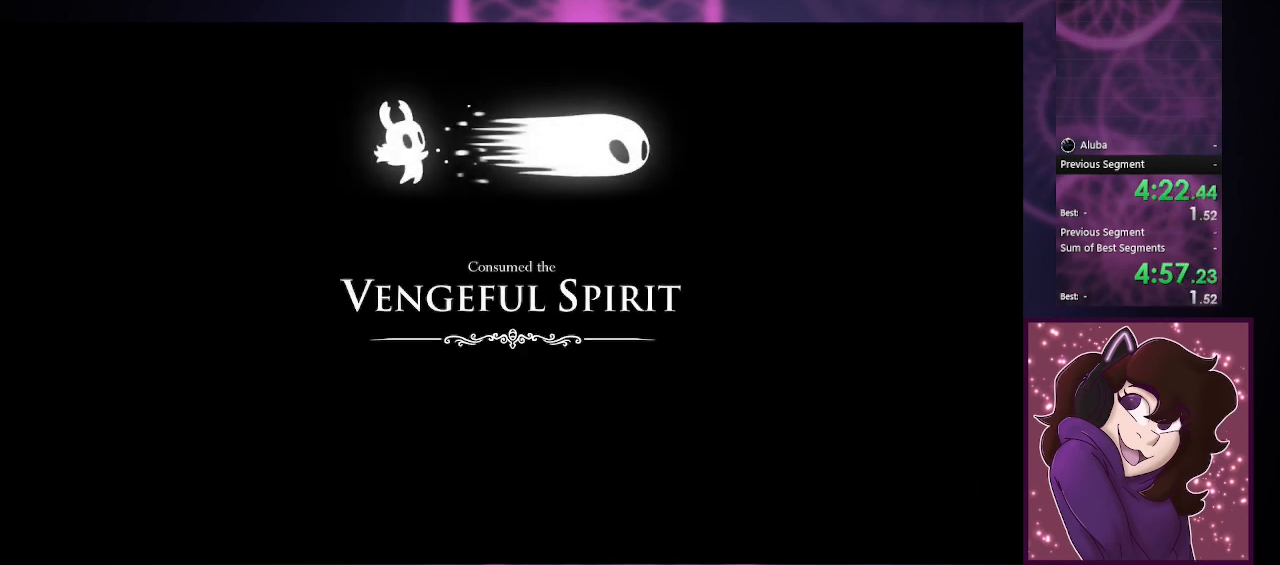
{"buttons": ["CROSS", "CIRCLE"], "left_stick": "up", "events": [[267, "CROSS", "down"], [367, "CROSS", "up"], [467, "CROSS", "down"], [500, "CIRCLE", "down"]]}
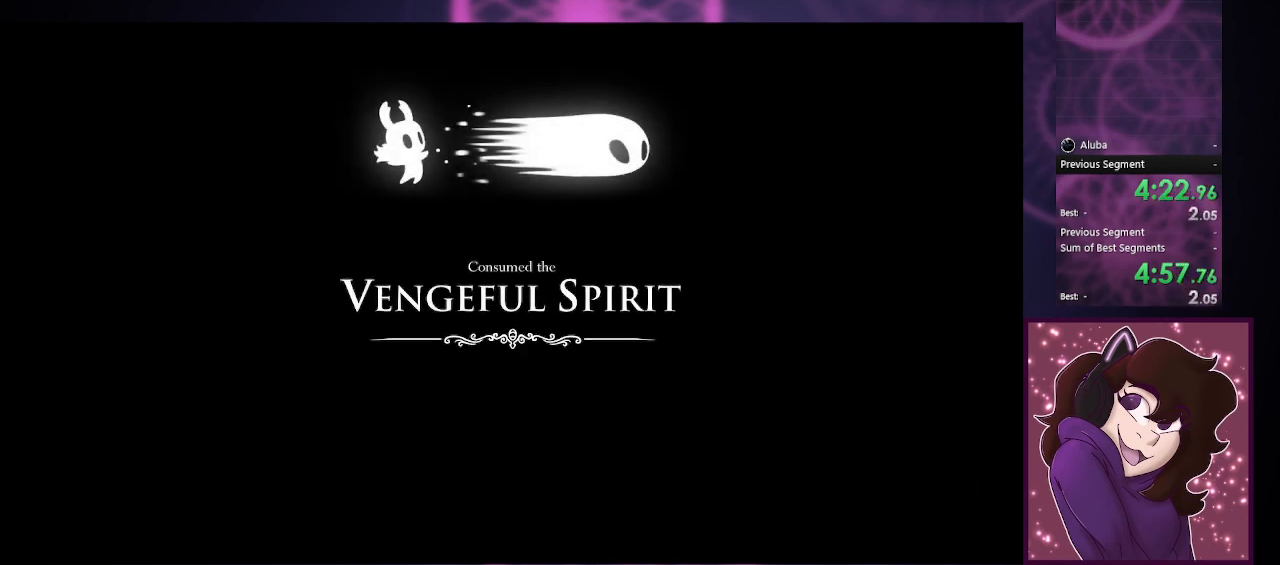
{"buttons": [], "left_stick": "up", "events": [[100, "CIRCLE", "up"], [100, "CROSS", "up"], [200, "CROSS", "down"], [233, "CIRCLE", "down"], [300, "CIRCLE", "up"], [333, "CROSS", "up"], [400, "CROSS", "down"], [500, "CROSS", "up"]]}
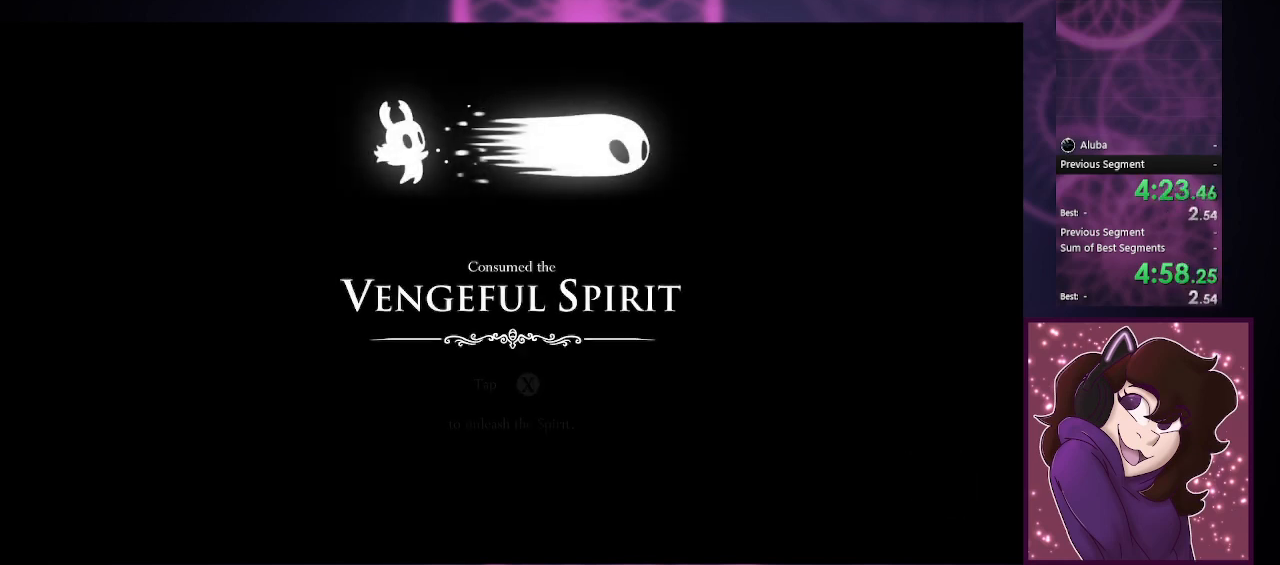
{"buttons": [], "left_stick": "up", "events": [[133, "CROSS", "down"], [267, "CROSS", "up"], [367, "CROSS", "down"], [400, "CIRCLE", "down"], [433, "CIRCLE", "up"], [500, "CROSS", "up"]]}
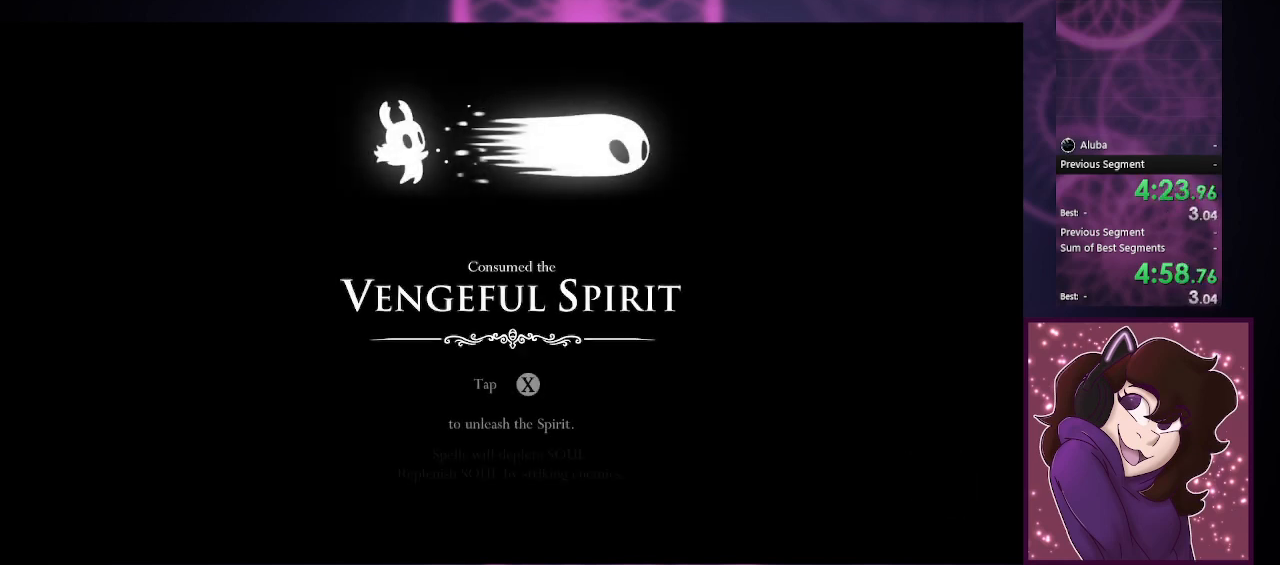
{"buttons": [], "left_stick": "up", "events": [[67, "CROSS", "down"], [100, "CIRCLE", "down"], [200, "CIRCLE", "up"], [200, "CROSS", "up"], [300, "CIRCLE", "down"], [300, "CROSS", "down"], [400, "CIRCLE", "up"], [467, "CROSS", "up"]]}
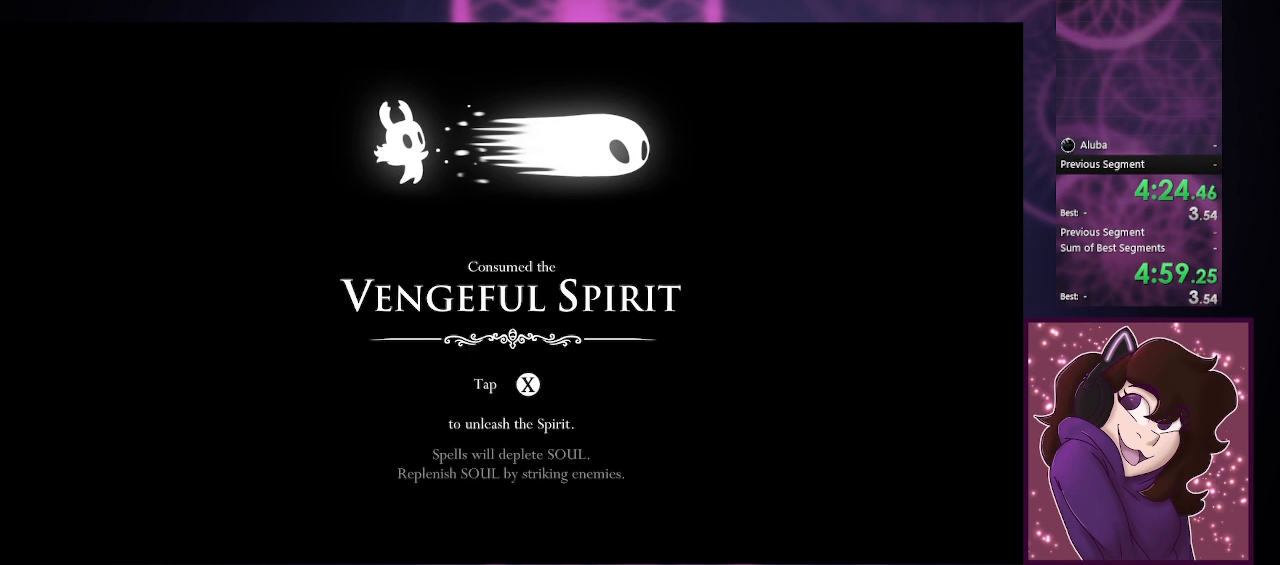
{"buttons": ["CROSS", "CIRCLE"], "left_stick": "up", "events": [[33, "CIRCLE", "down"], [33, "CROSS", "down"], [167, "CIRCLE", "up"], [167, "CROSS", "up"], [233, "CROSS", "down"], [267, "CIRCLE", "down"], [333, "CIRCLE", "up"], [333, "CROSS", "up"], [433, "CROSS", "down"], [467, "CIRCLE", "down"]]}
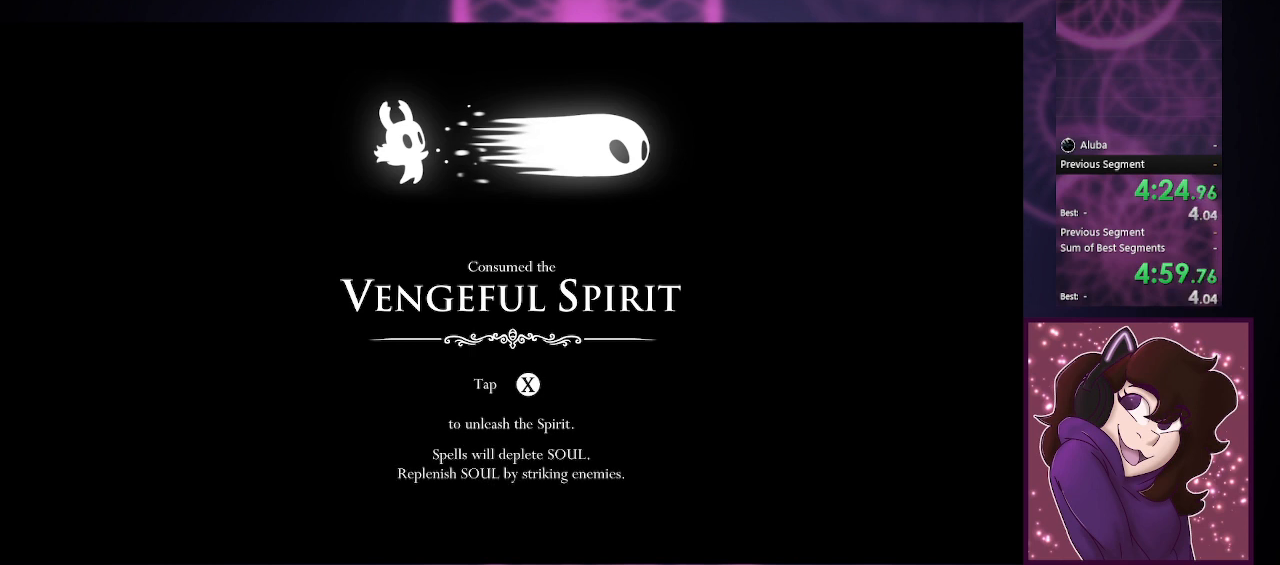
{"buttons": [], "left_stick": "up", "events": [[67, "CIRCLE", "up"], [67, "CROSS", "up"], [133, "CROSS", "down"], [300, "CROSS", "up"], [367, "CROSS", "down"], [500, "CROSS", "up"]]}
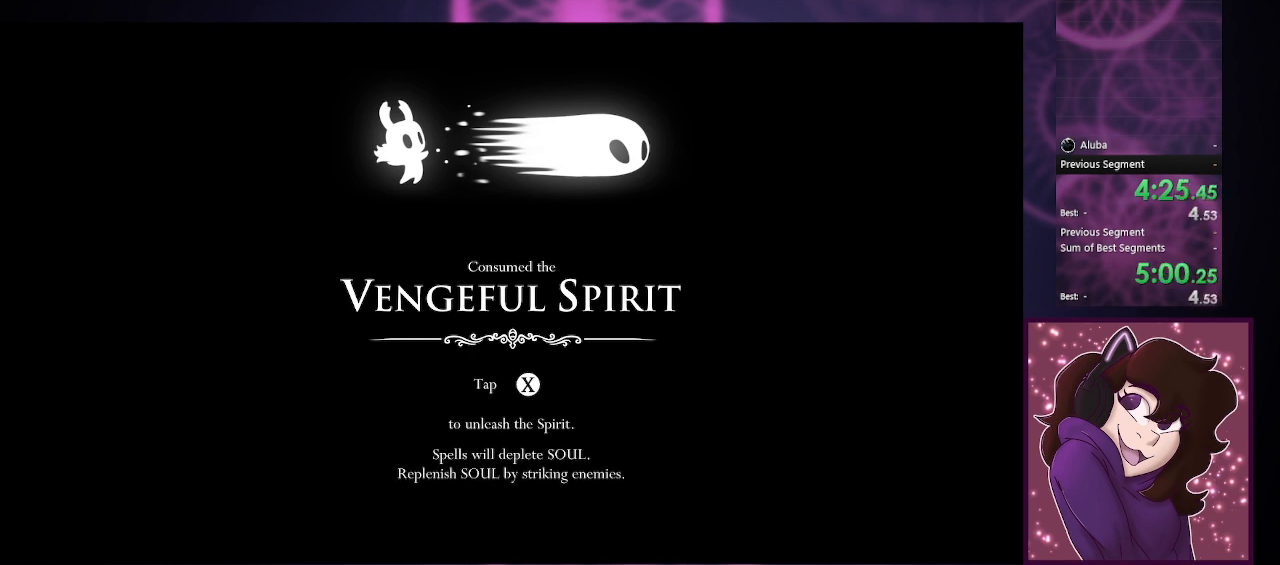
{"buttons": [], "left_stick": "up", "events": [[100, "CROSS", "down"], [233, "CROSS", "up"], [367, "CROSS", "down"], [400, "CIRCLE", "down"], [467, "CIRCLE", "up"], [500, "CROSS", "up"]]}
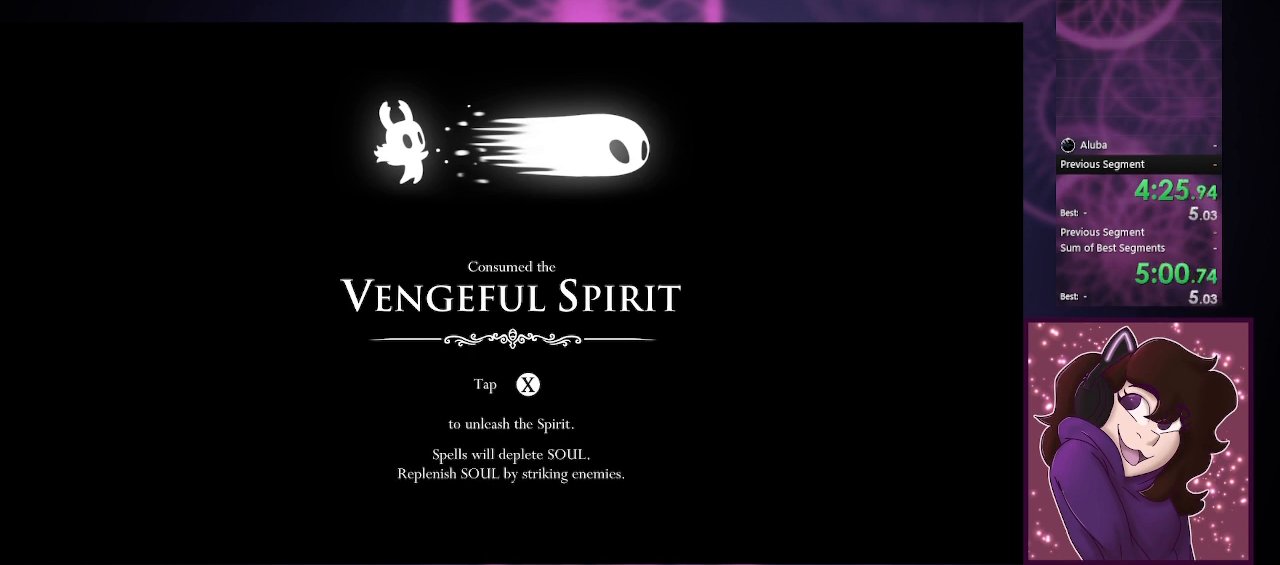
{"buttons": [], "left_stick": "up", "events": [[67, "CROSS", "down"], [100, "CIRCLE", "down"], [200, "CIRCLE", "up"], [200, "CROSS", "up"], [300, "CROSS", "down"], [333, "CIRCLE", "down"], [400, "CIRCLE", "up"], [433, "CROSS", "up"]]}